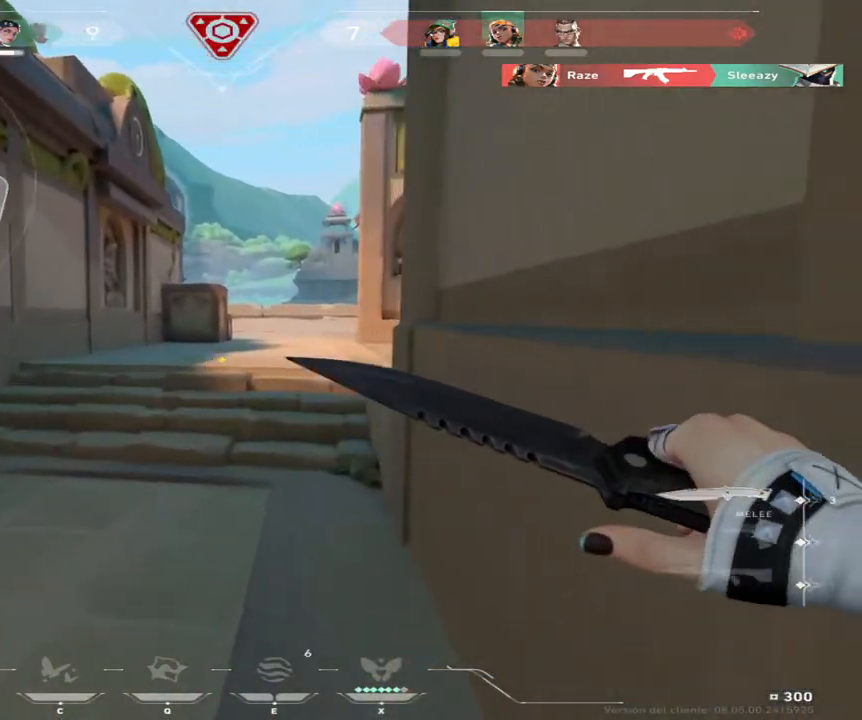
Gameplay with keyboard and mouse; each line is a JSON object with the keys and mouse buttons held at the frame after it. "events" lists presses ("down") and releases ("up") of "a", "ctrl", "d", "e", "q", "s", "shift", "space", "w", "mouse_left", "mouse_wheel", "mouse_right" and "mouse_mb4" between this image and that frame as [ms after this image, input, new state], when the widget could be followed in between. "mouse_left", "mouse_wheel", "mouse_right", "mouse_mb4" = the "left", "wheel", "right", "mb4" buttons of the "mouse" list. No other keys are recorded. "wheel" means that the mouse wheel is clicked or scrolled. Not read: mouse_mb5 mouse_move.
{"keys": ["d", "w"], "mouse": [], "events": [[333, "d", "down"]]}
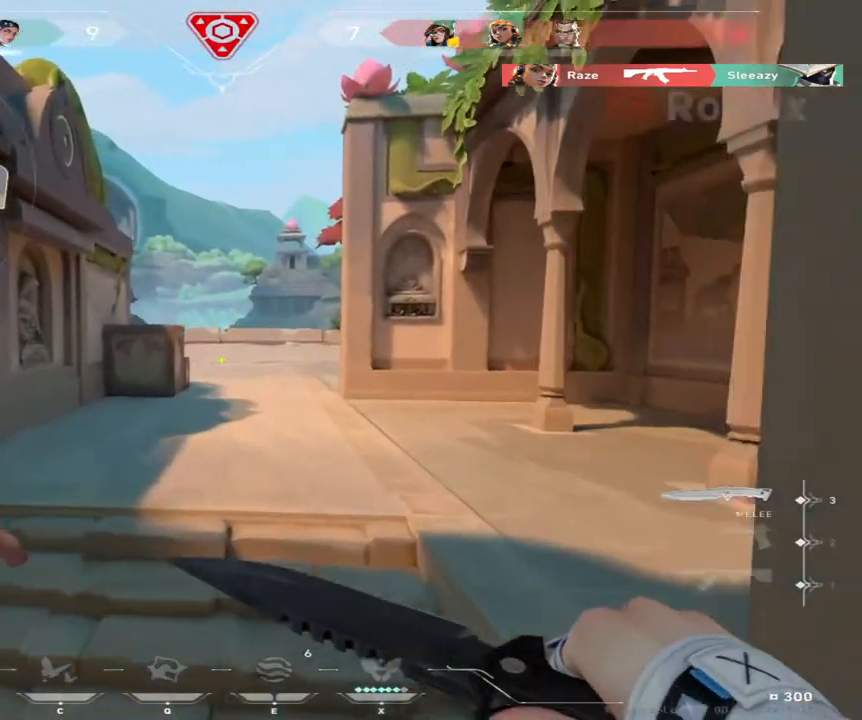
{"keys": ["w"], "mouse": [], "events": [[150, "d", "up"]]}
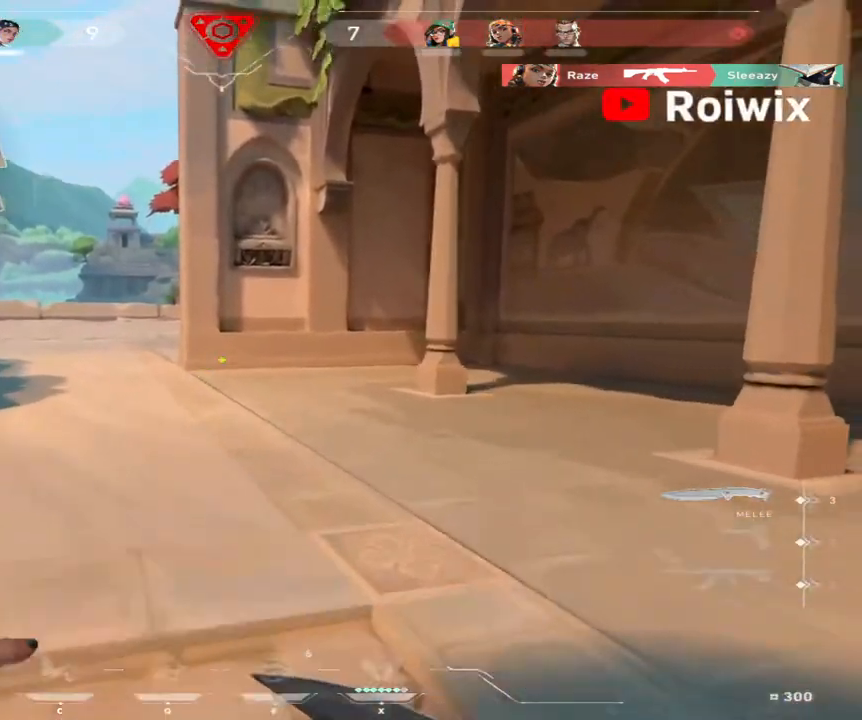
{"keys": ["d", "s"], "mouse": [], "events": [[33, "a", "down"], [117, "w", "up"], [233, "s", "down"], [367, "a", "up"], [433, "d", "down"]]}
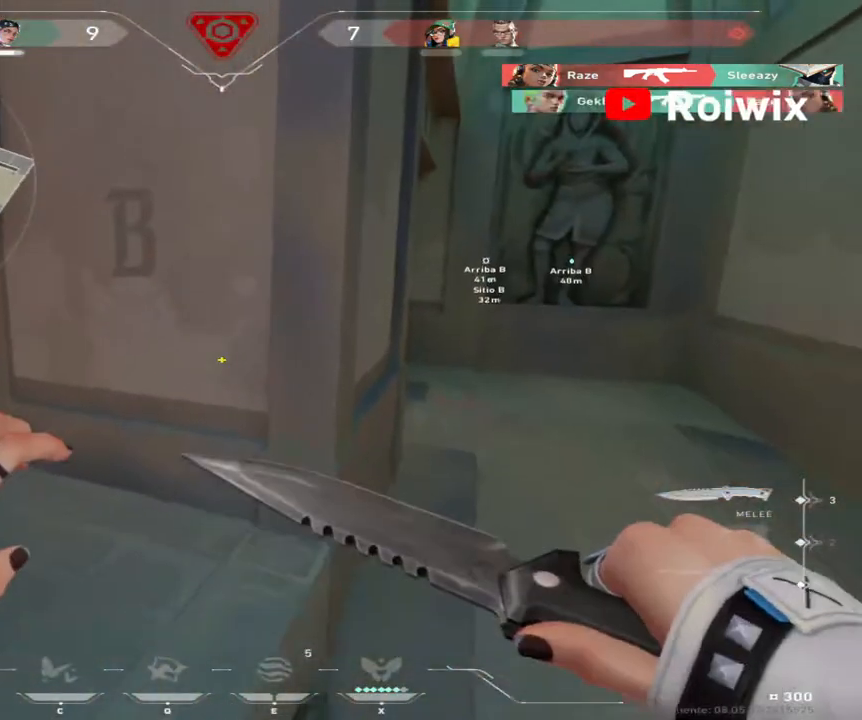
{"keys": ["d", "w"], "mouse": [], "events": [[33, "s", "up"], [167, "w", "down"]]}
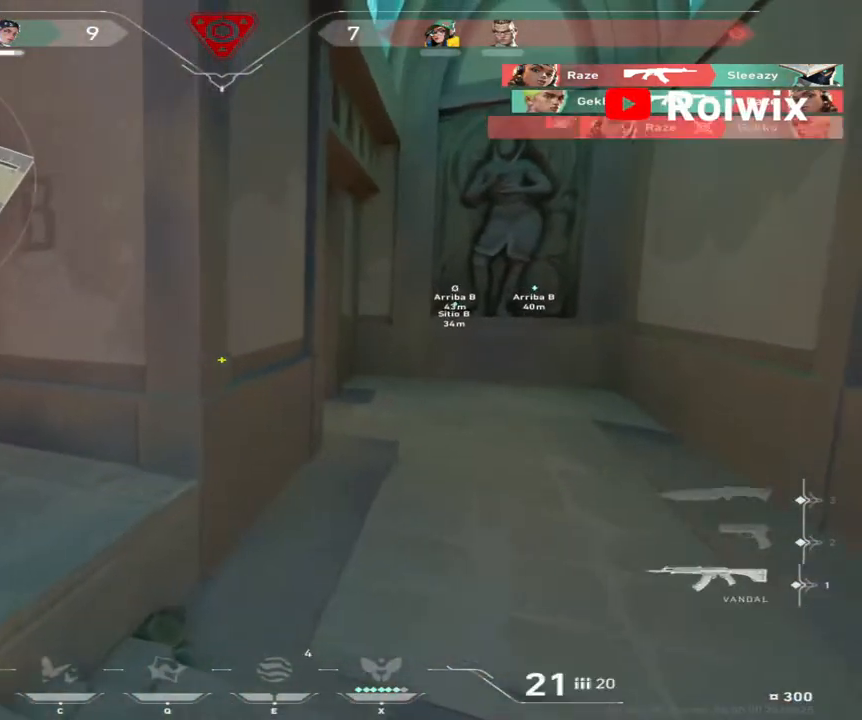
{"keys": ["d", "w"], "mouse": [], "events": [[333, "d", "up"], [500, "d", "down"]]}
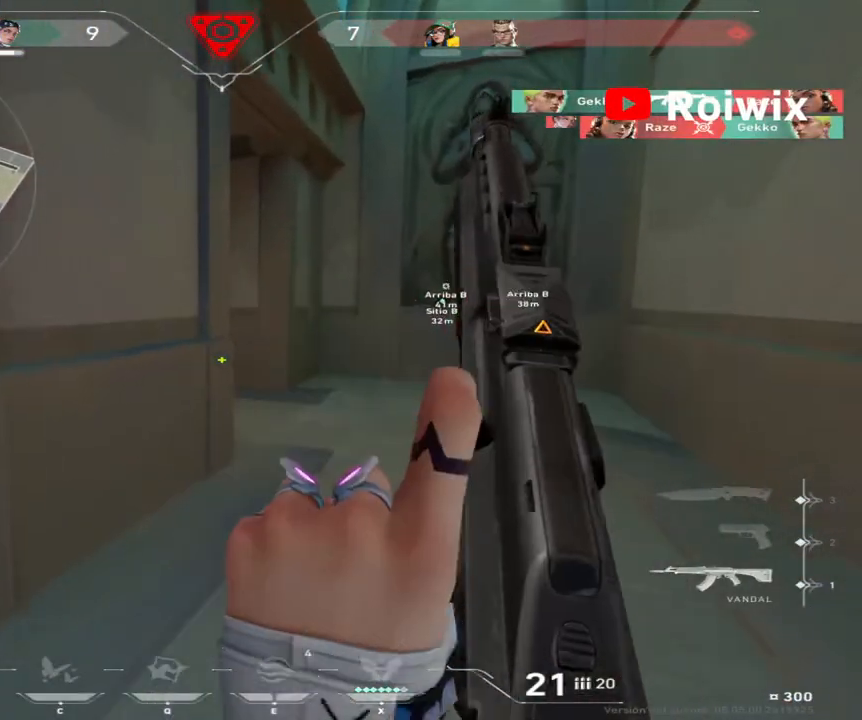
{"keys": ["d", "shift", "w"], "mouse": [], "events": [[117, "shift", "down"]]}
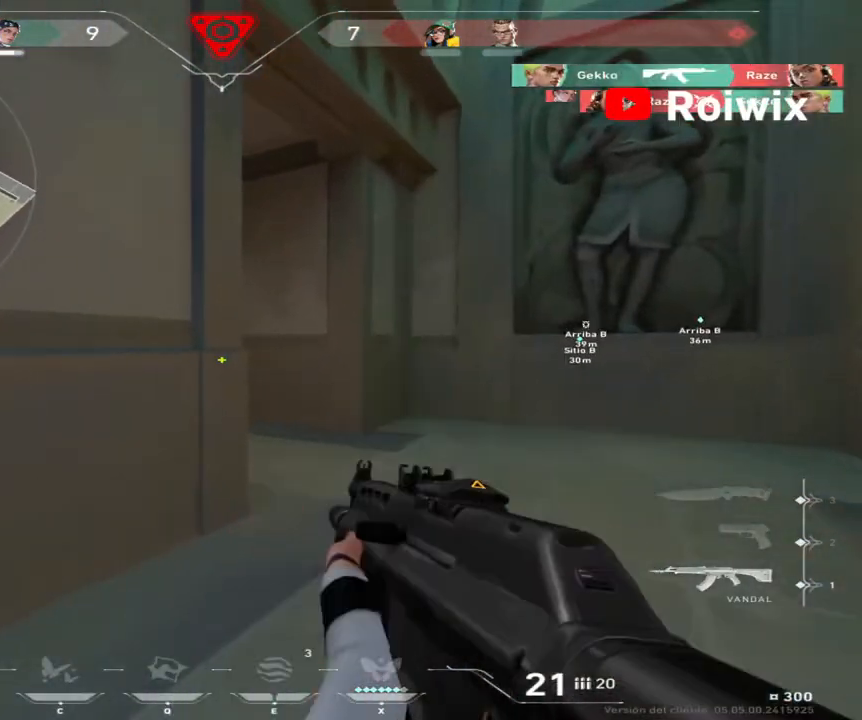
{"keys": ["shift", "w"], "mouse": [], "events": [[417, "d", "up"]]}
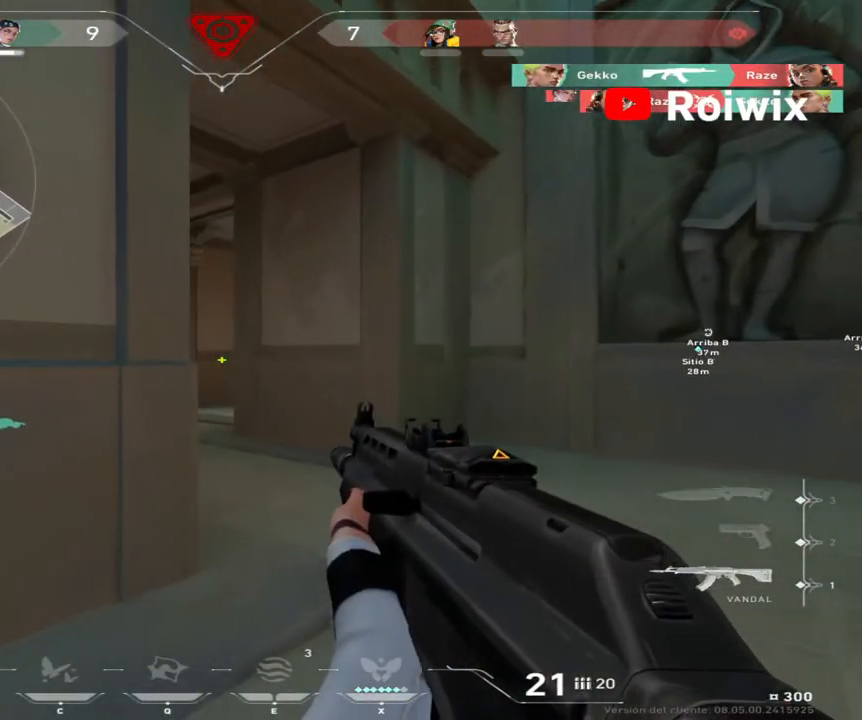
{"keys": ["shift", "w"], "mouse": [], "events": []}
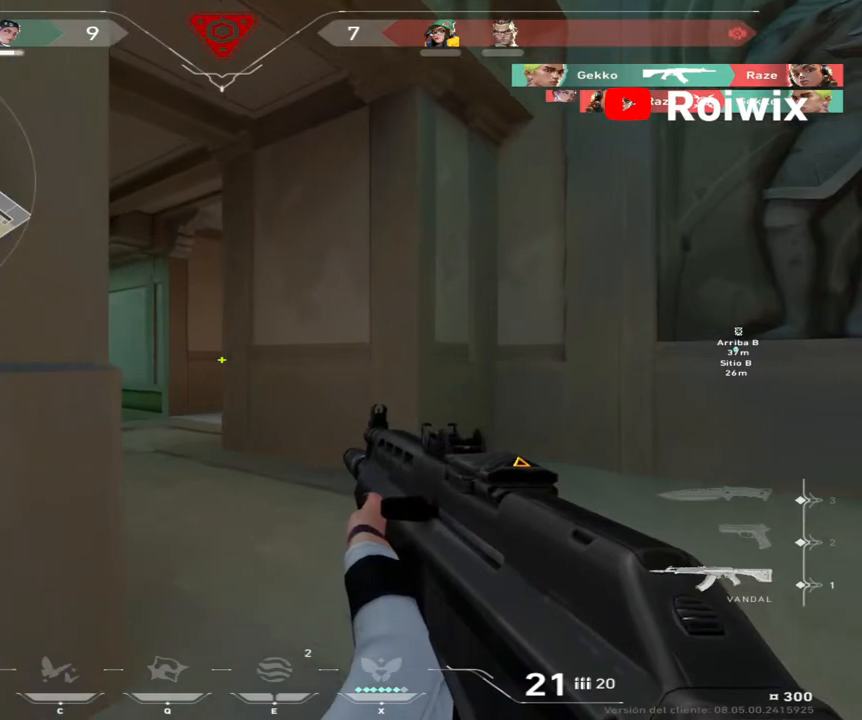
{"keys": ["shift", "w"], "mouse": [], "events": []}
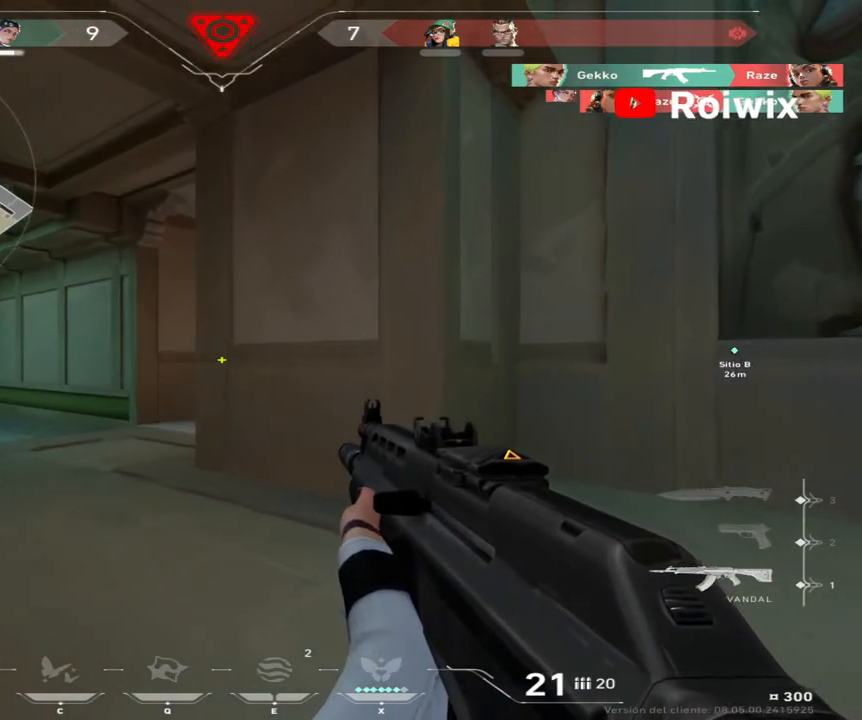
{"keys": ["shift", "w"], "mouse": [], "events": [[200, "a", "down"], [383, "a", "up"]]}
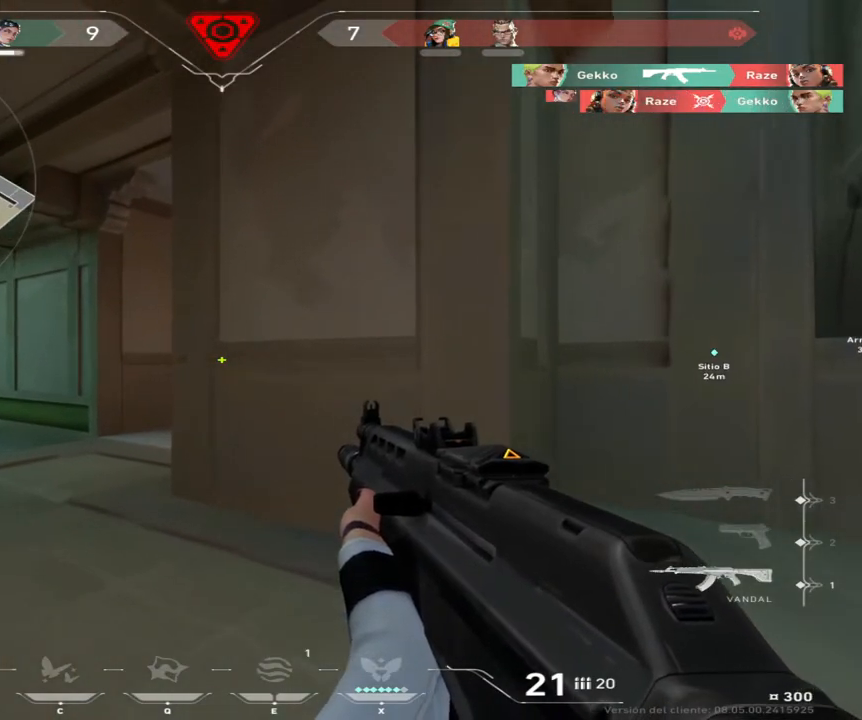
{"keys": ["a", "shift"], "mouse": [], "events": [[17, "a", "down"], [67, "w", "up"]]}
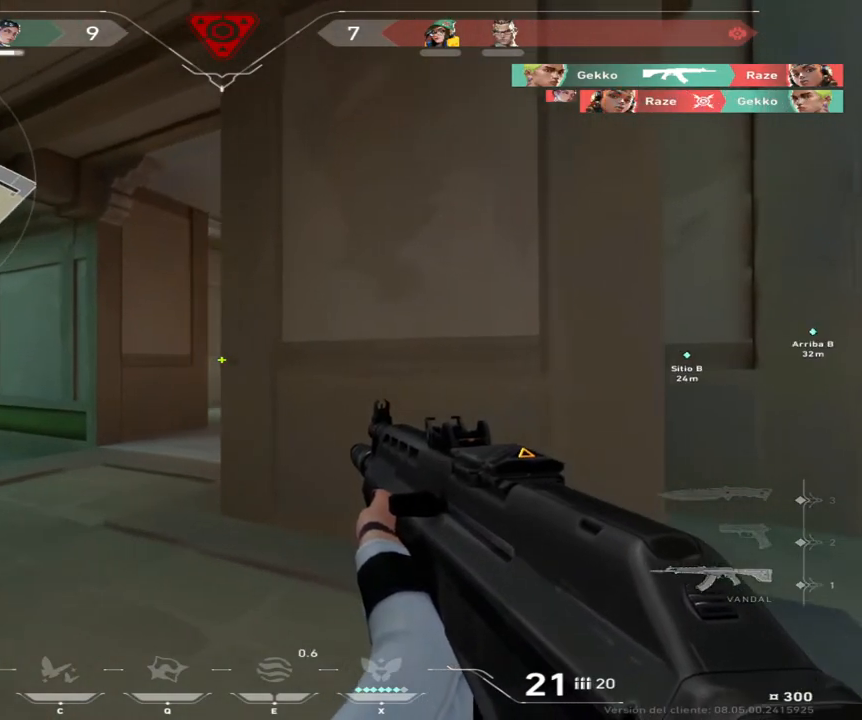
{"keys": ["a"], "mouse": [], "events": [[33, "a", "up"], [50, "shift", "up"], [283, "a", "down"]]}
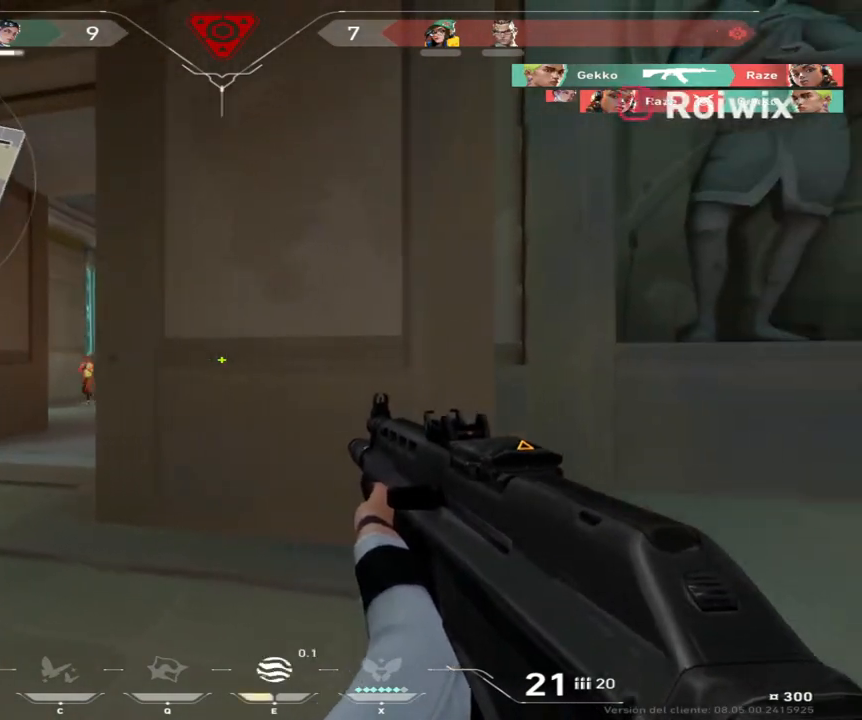
{"keys": [], "mouse": [], "events": [[17, "a", "up"], [133, "a", "down"], [450, "a", "up"]]}
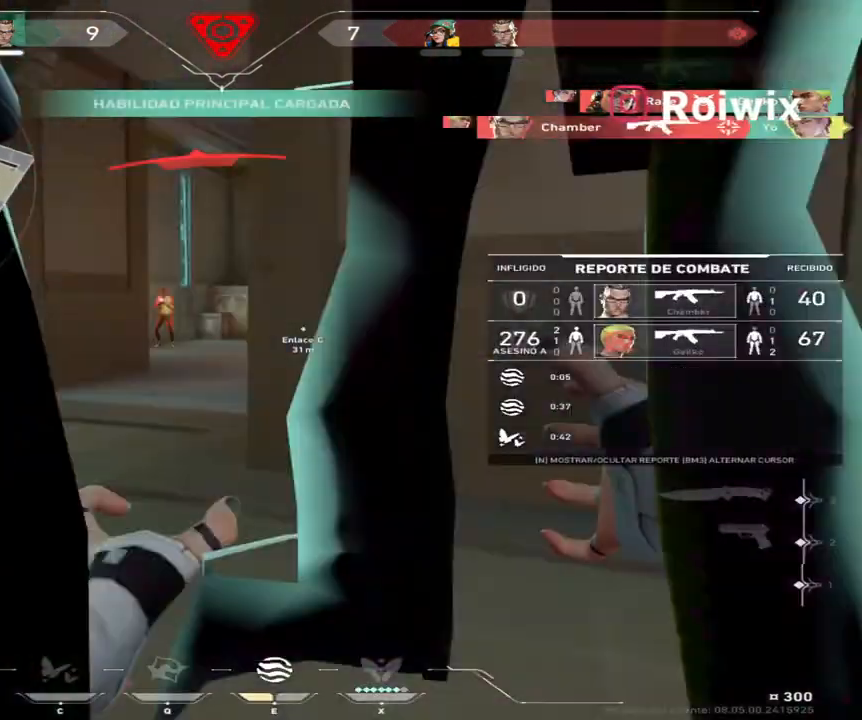
{"keys": [], "mouse": [], "events": [[83, "mouse_left", "down"], [233, "mouse_left", "up"]]}
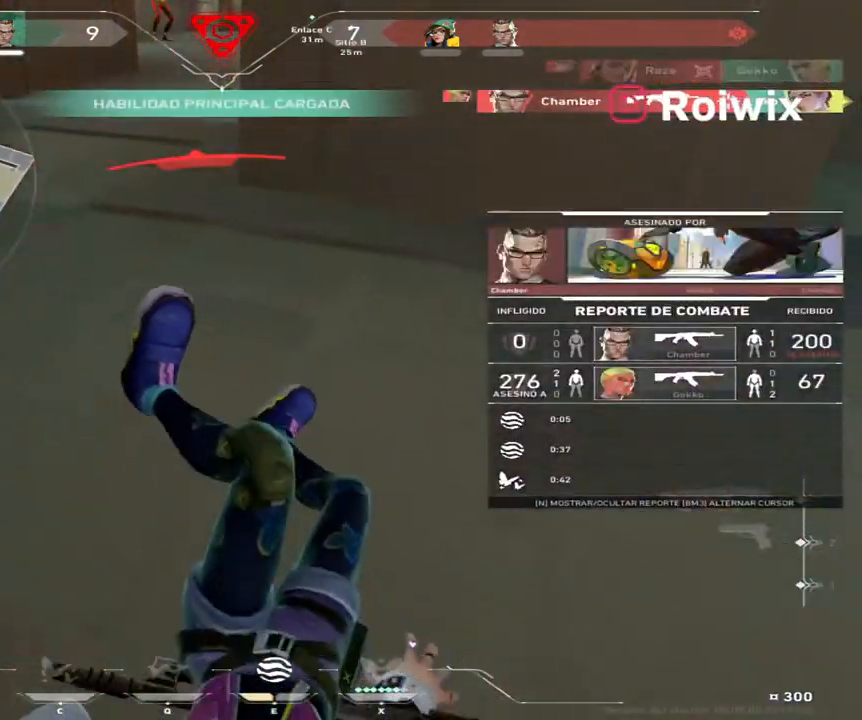
{"keys": [], "mouse": [], "events": []}
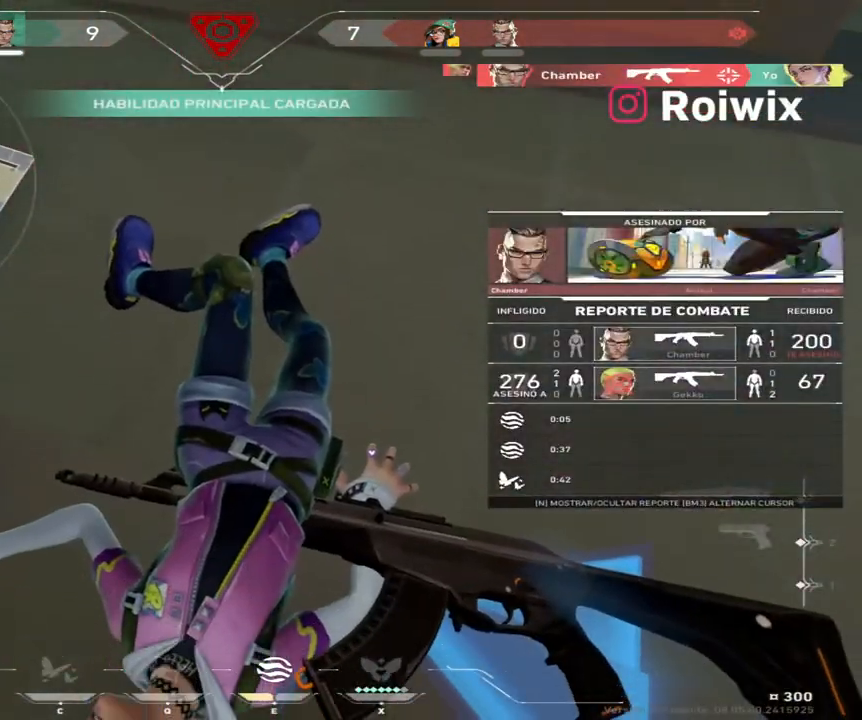
{"keys": [], "mouse": [], "events": [[83, "e", "down"], [133, "e", "up"]]}
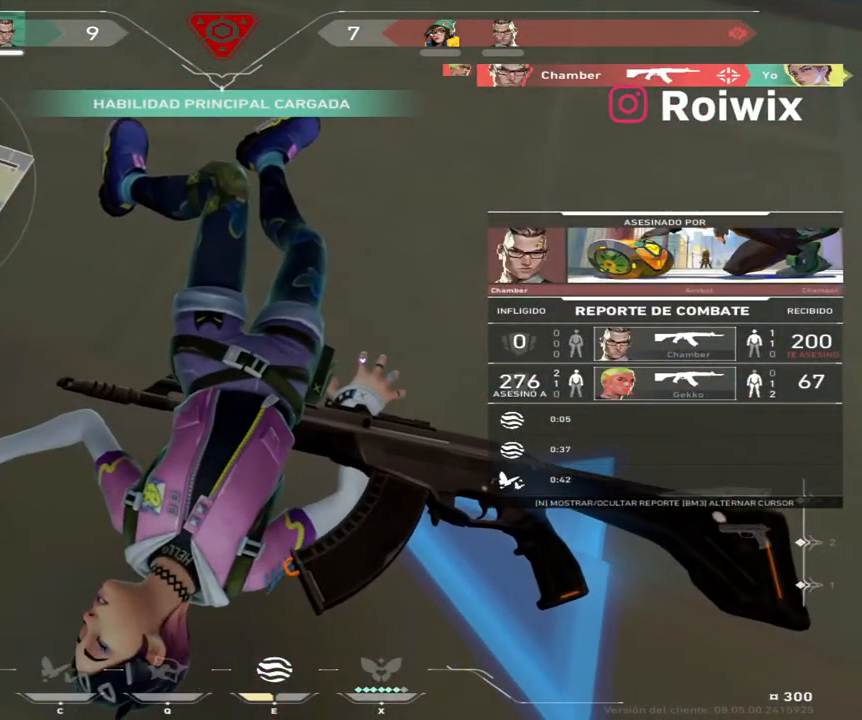
{"keys": [], "mouse": [], "events": []}
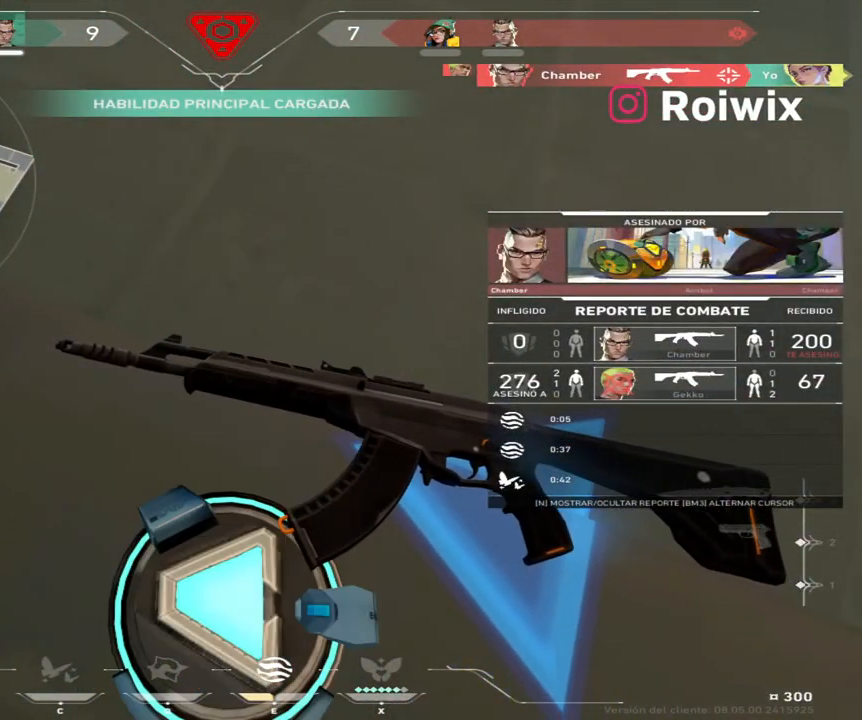
{"keys": [], "mouse": [], "events": []}
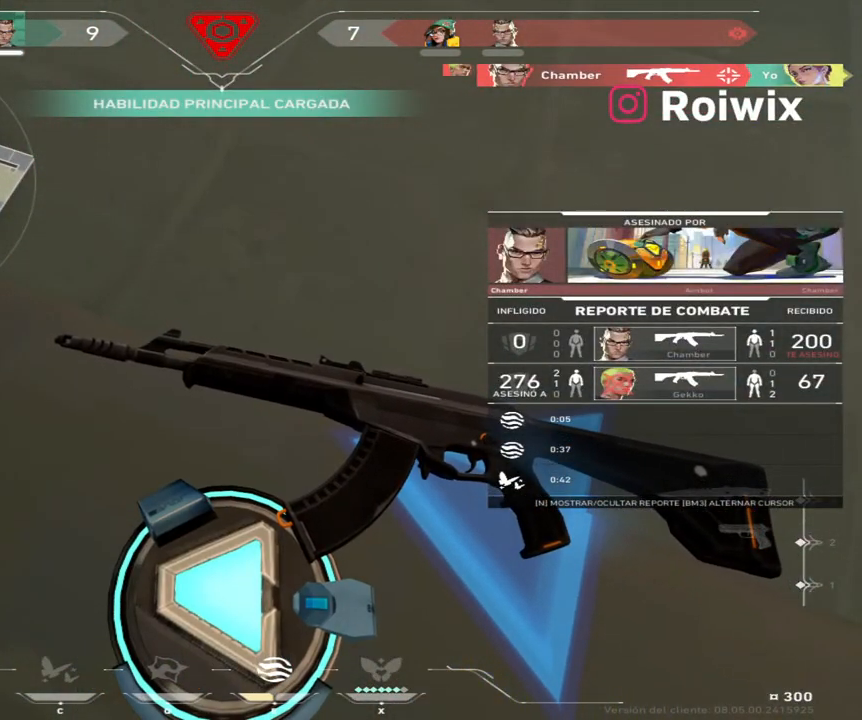
{"keys": [], "mouse": [], "events": []}
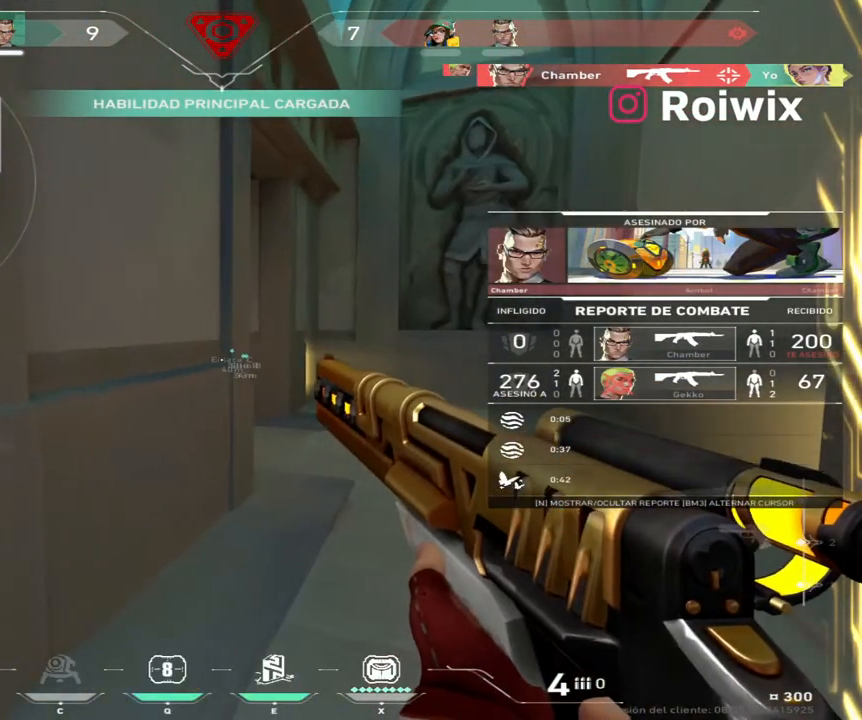
{"keys": [], "mouse": [], "events": []}
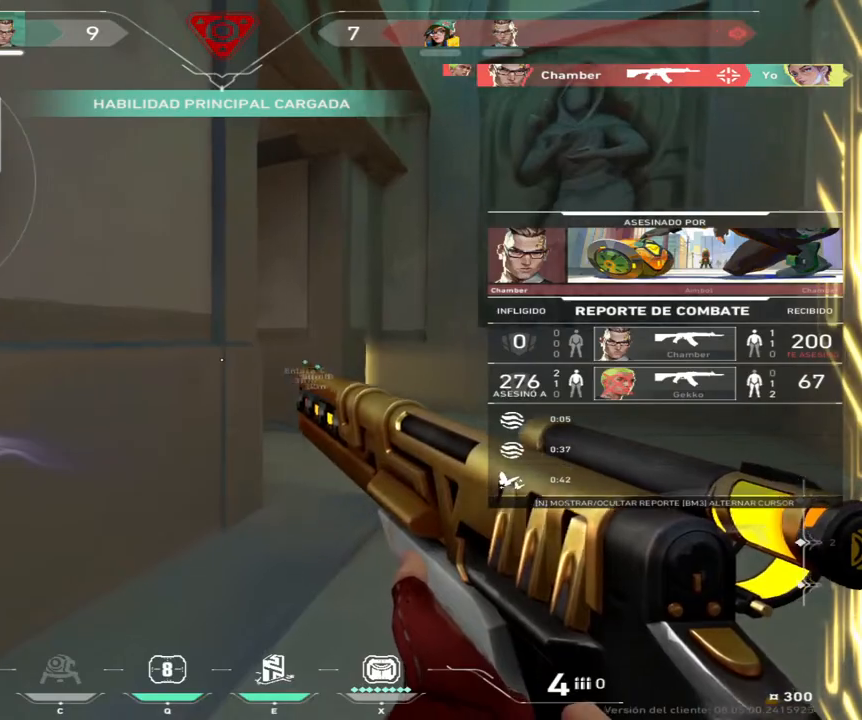
{"keys": [], "mouse": [], "events": []}
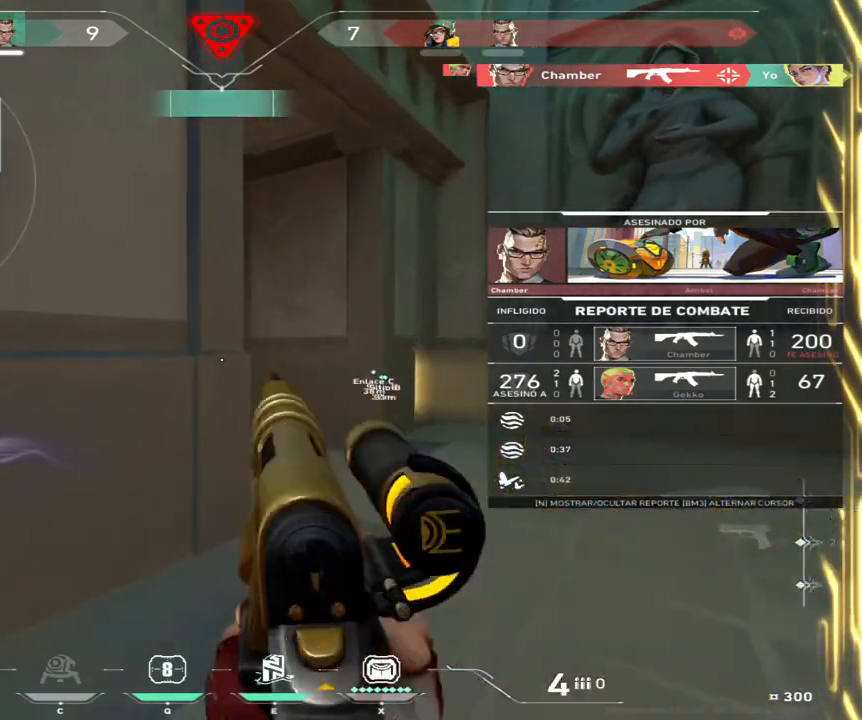
{"keys": [], "mouse": [], "events": []}
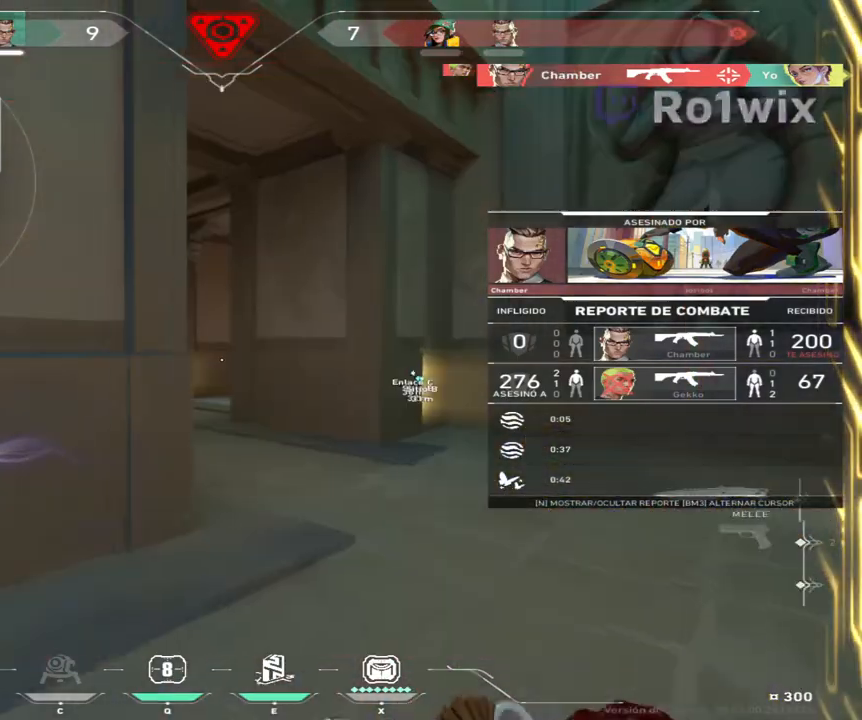
{"keys": [], "mouse": [], "events": []}
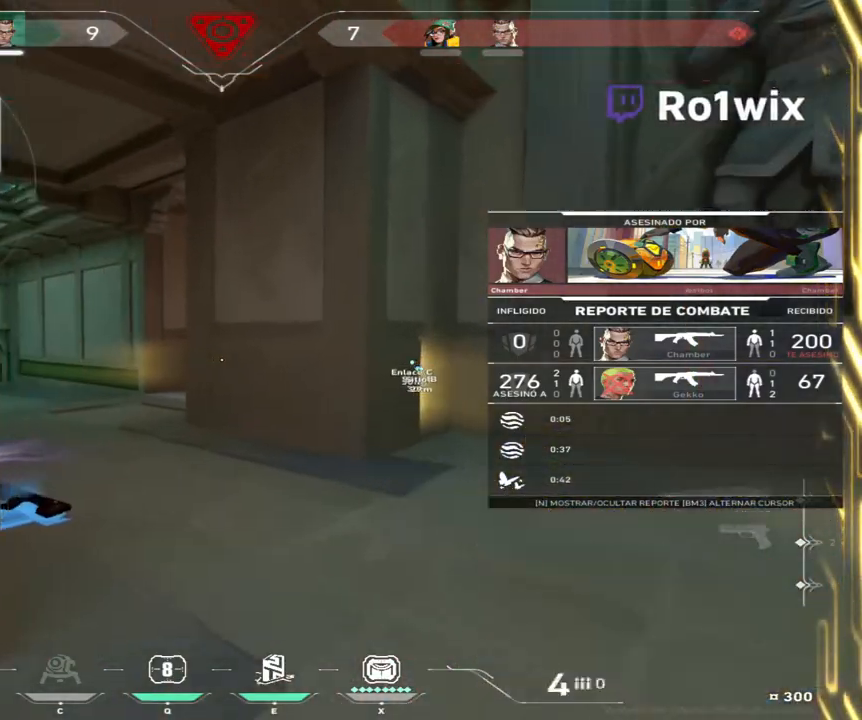
{"keys": [], "mouse": [], "events": []}
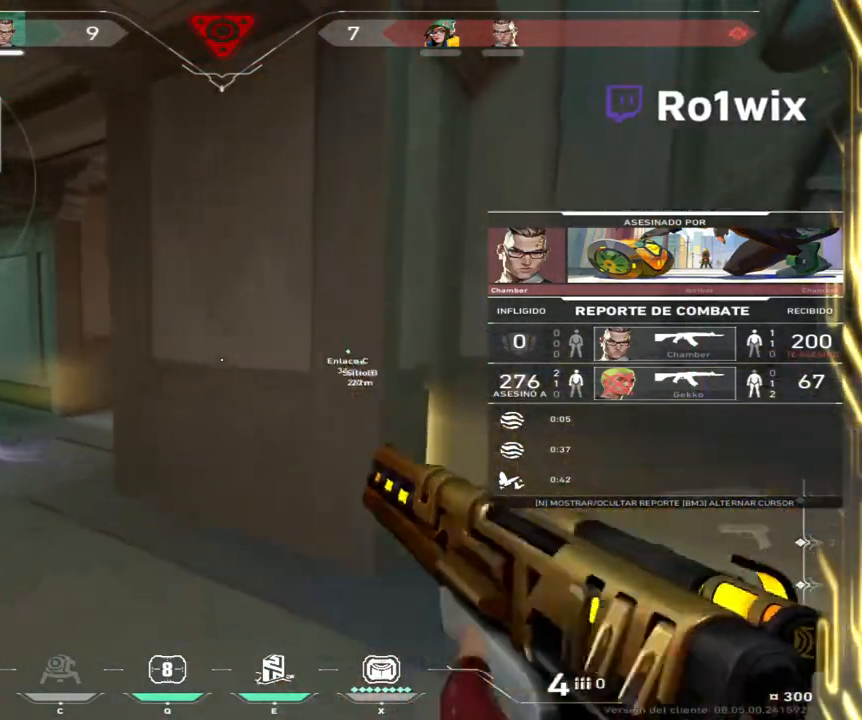
{"keys": [], "mouse": [], "events": []}
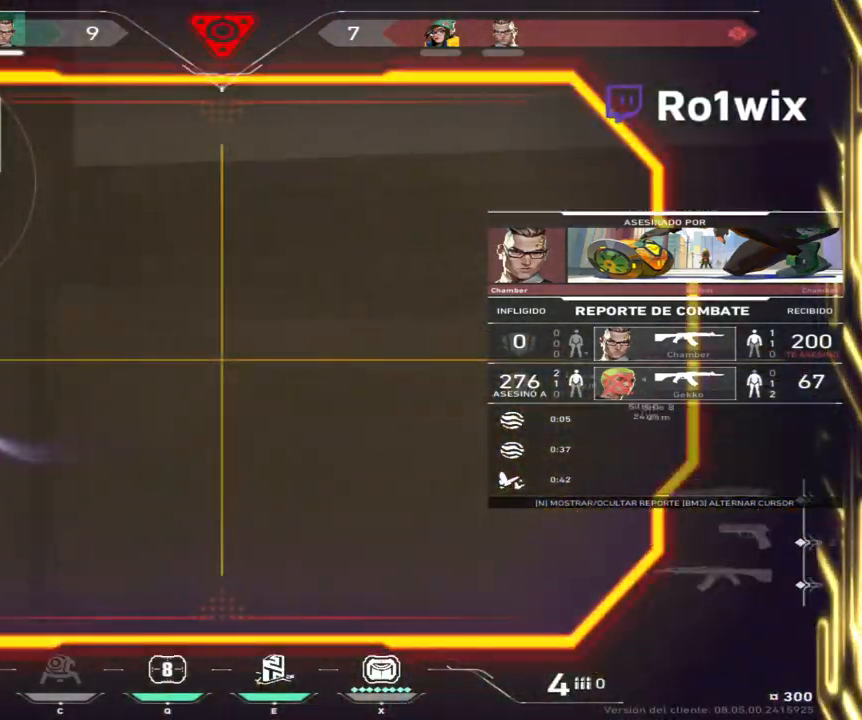
{"keys": [], "mouse": [], "events": []}
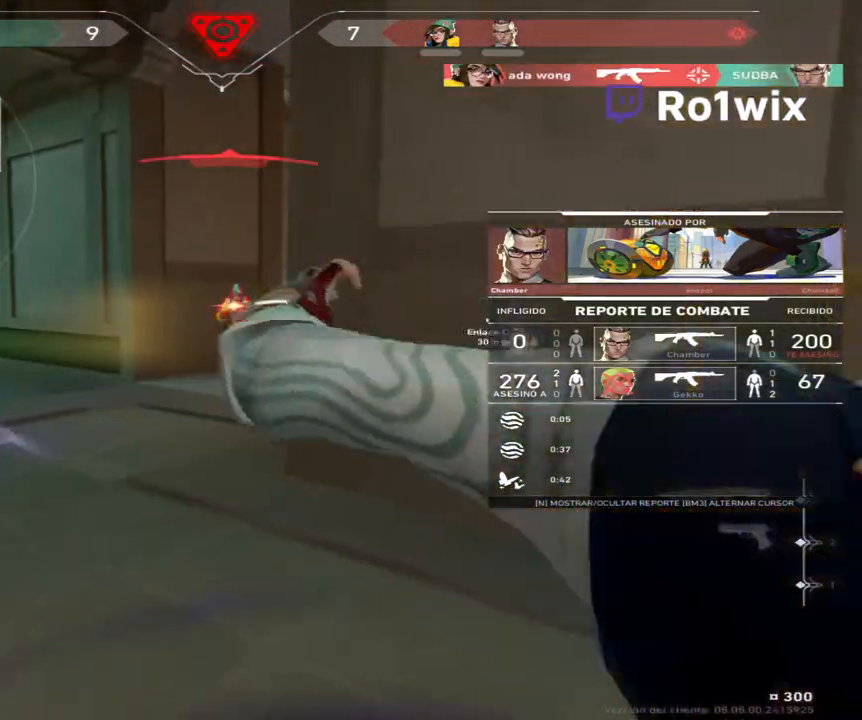
{"keys": [], "mouse": [], "events": [[133, "mouse_right", "down"], [267, "mouse_right", "up"]]}
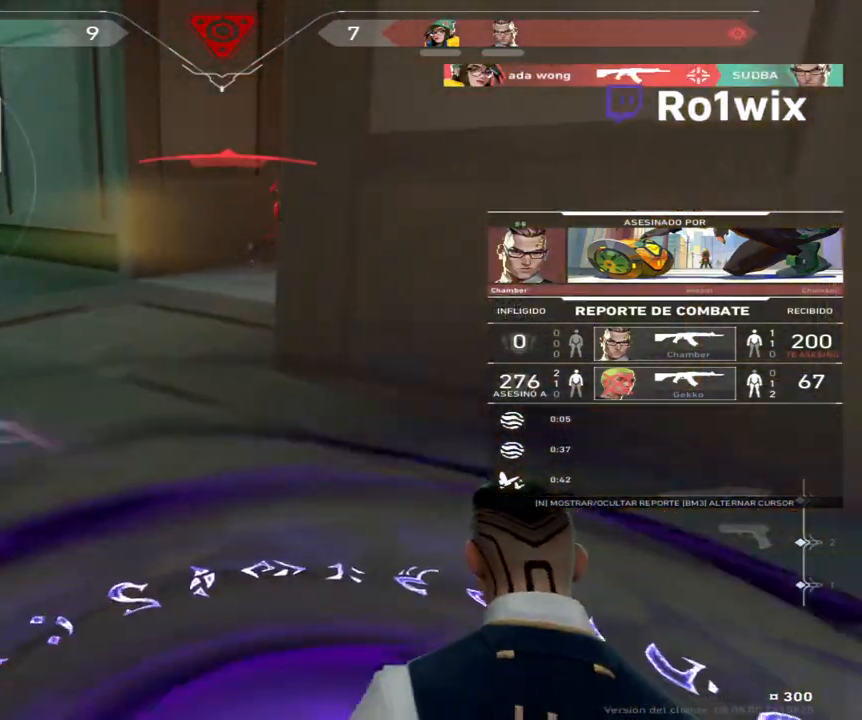
{"keys": [], "mouse": [], "events": []}
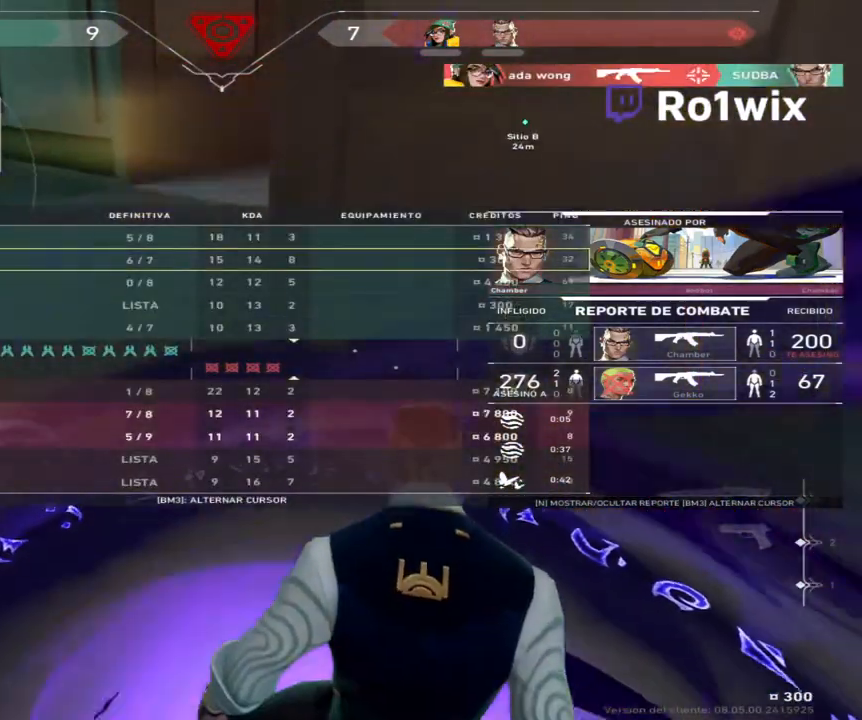
{"keys": [], "mouse": [], "events": []}
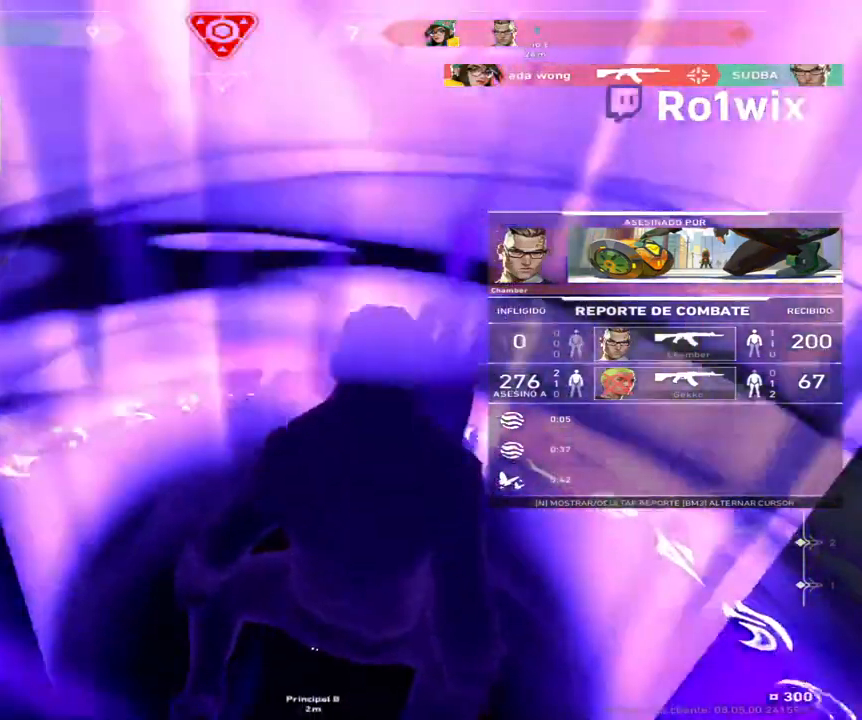
{"keys": [], "mouse": [], "events": []}